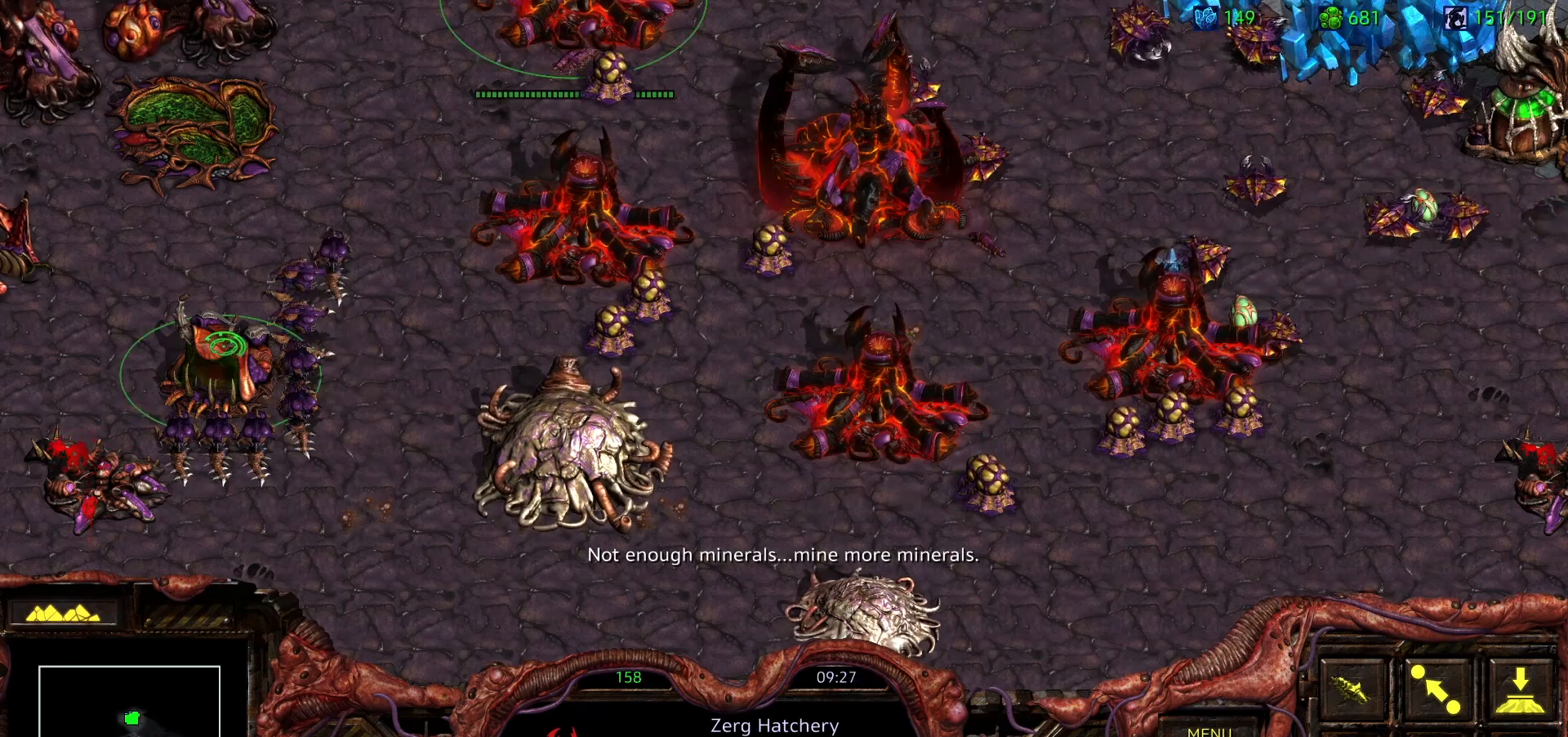
Gameplay with keyboard and mouse; each line is a JSON object with the keys and mouse buttons held at the frame after it. "events" lists presses ("down") and releases ("up") of "0", "1", "2", "3", "4", "5", "6", "7", "8", "9", "a", "alt", "b", "c", "ctrl", "d", "e", "escape", "f", "f10", "f2", "f3", "f4", "g", "h", "i", "j", "k", "l", "m", "n", "o", "p", "q", "r", "return", "s", "shift", "space", "t", "u", "v", "w", "x", "z", "mouse_left" and "mouse_right" between this image and that frame as [ms after this image, input, new state], when the widget could be followed in between. "mouse_left", "mouse_right" = the "left", "right" buttons of the "mouse" list. No other keys are recorded. Mouse movement is not recorded. Not read: y.
{"keys": [], "mouse": ["right"], "events": [[100, "mouse_right", "up"], [200, "mouse_left", "down"], [283, "mouse_left", "up"], [433, "mouse_right", "down"]]}
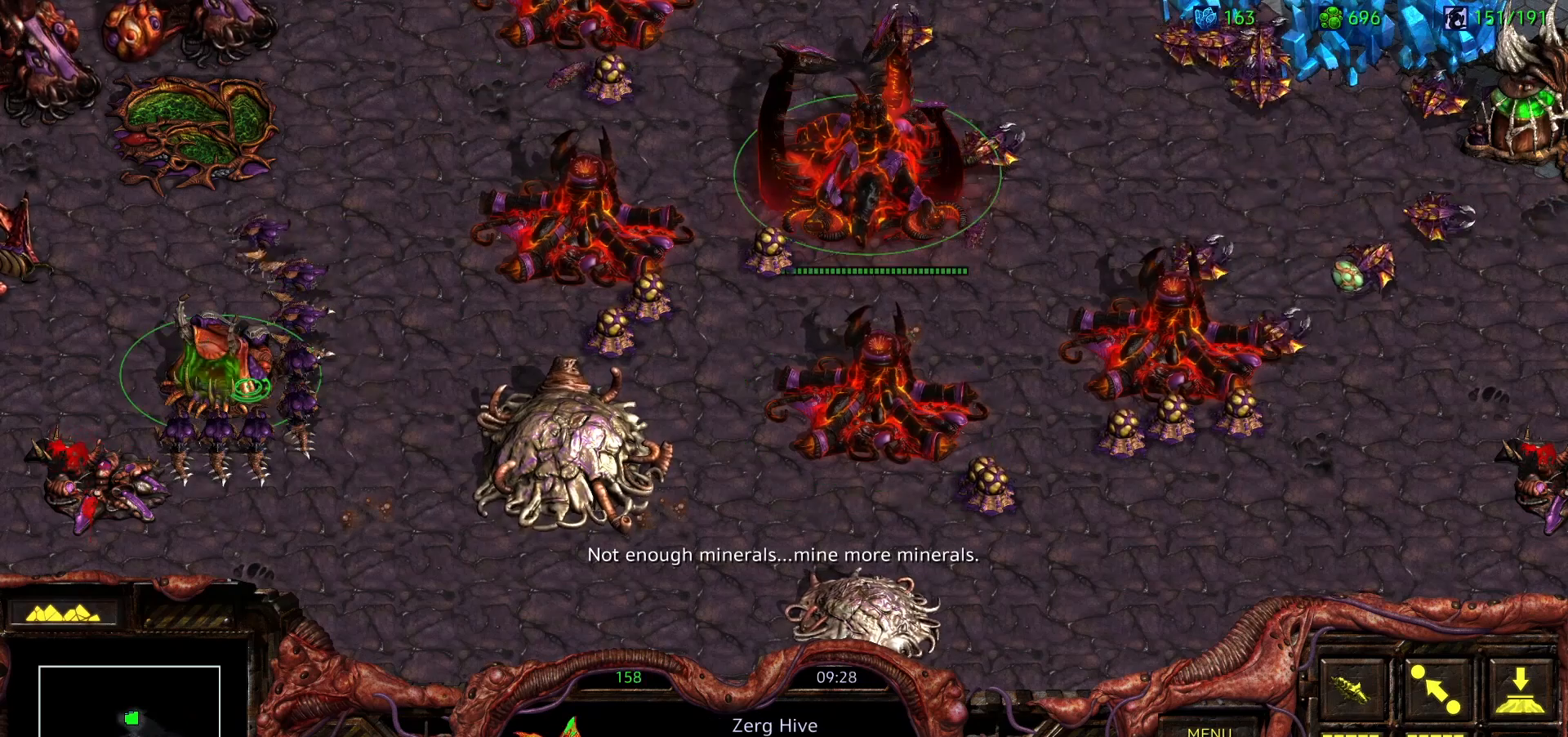
{"keys": [], "mouse": [], "events": [[67, "mouse_right", "up"], [250, "mouse_left", "down"], [350, "mouse_left", "up"]]}
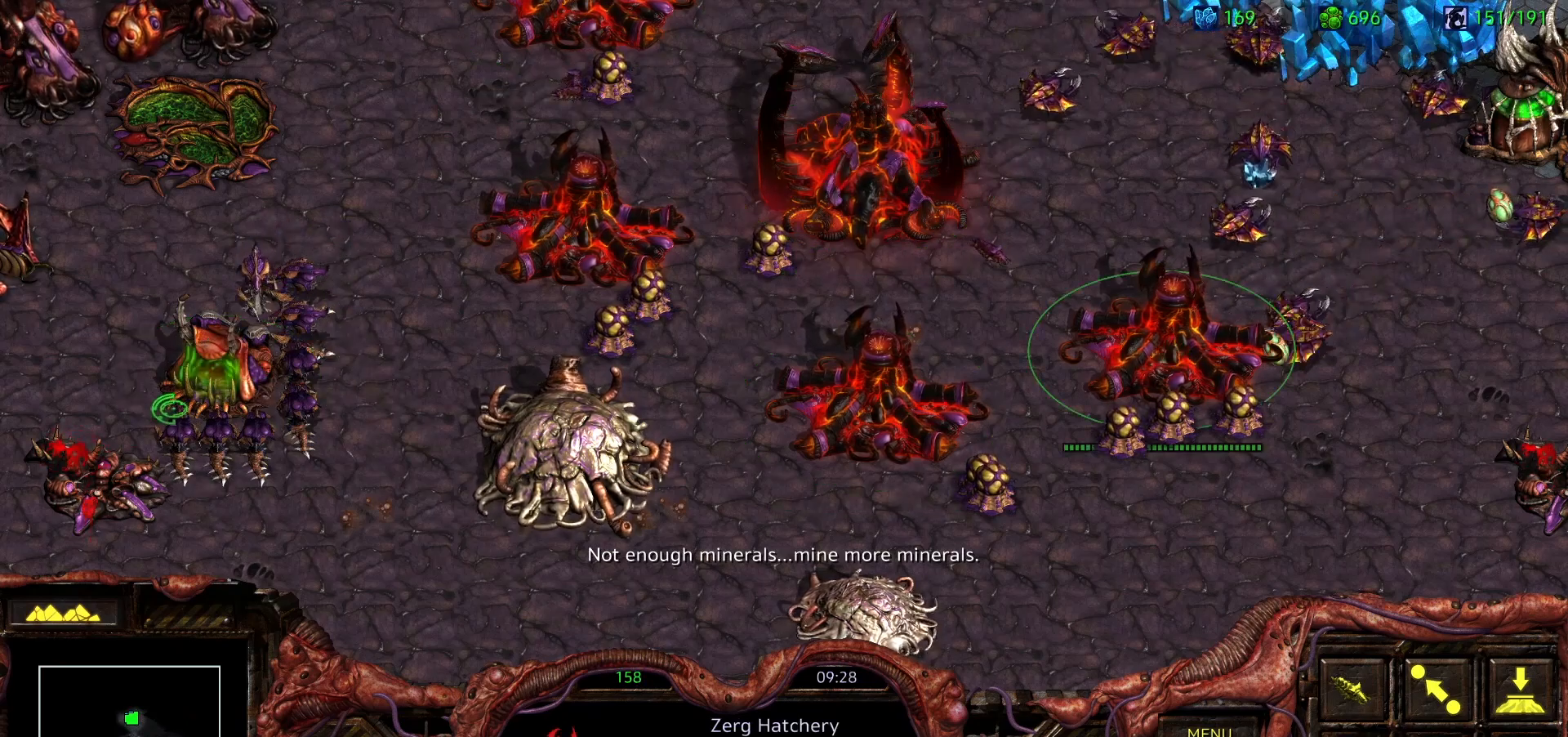
{"keys": ["ctrl"], "mouse": ["left"], "events": [[83, "mouse_right", "down"], [233, "mouse_right", "up"], [317, "ctrl", "down"], [467, "mouse_left", "down"]]}
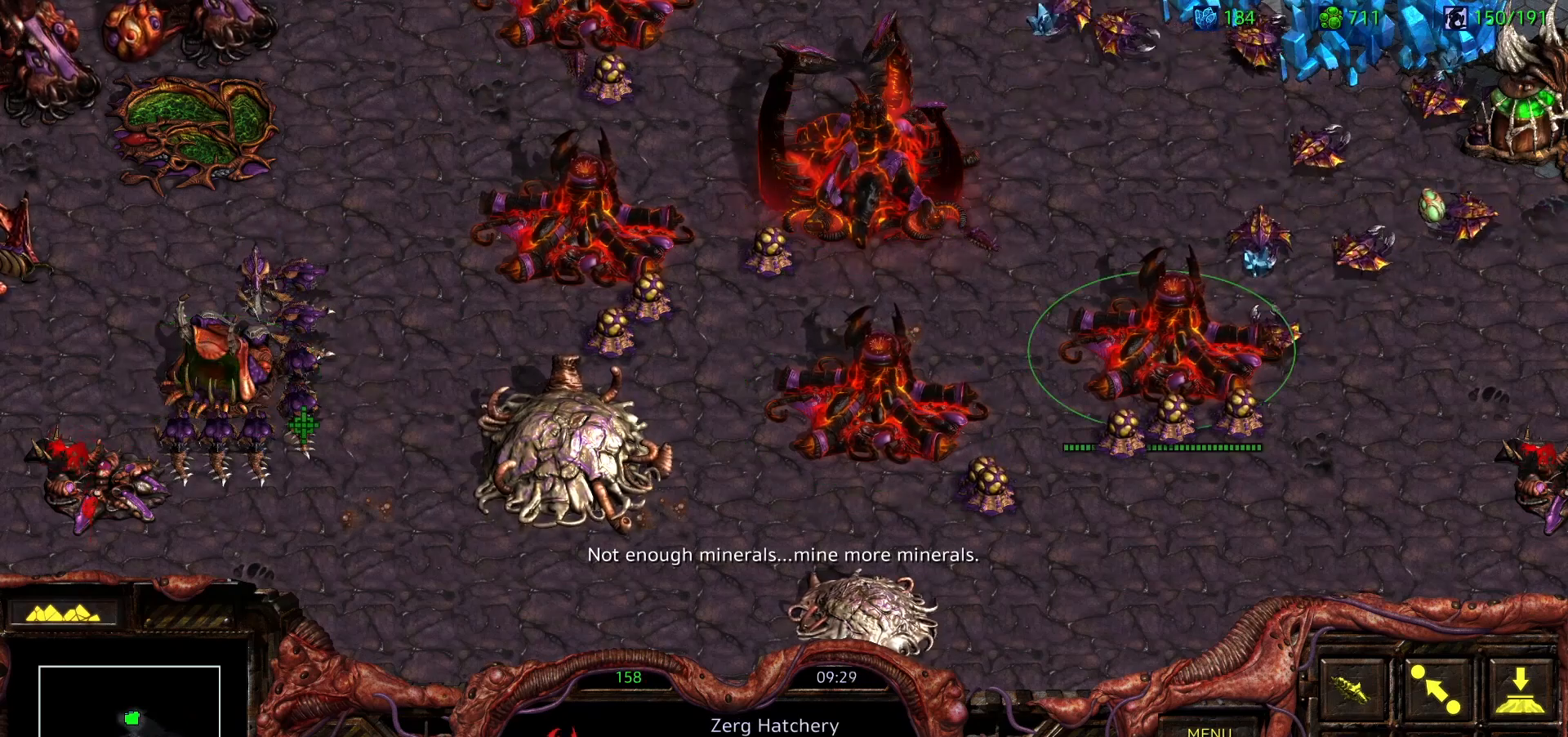
{"keys": [], "mouse": [], "events": [[50, "mouse_left", "up"], [250, "ctrl", "up"], [250, "mouse_right", "down"], [333, "mouse_right", "up"]]}
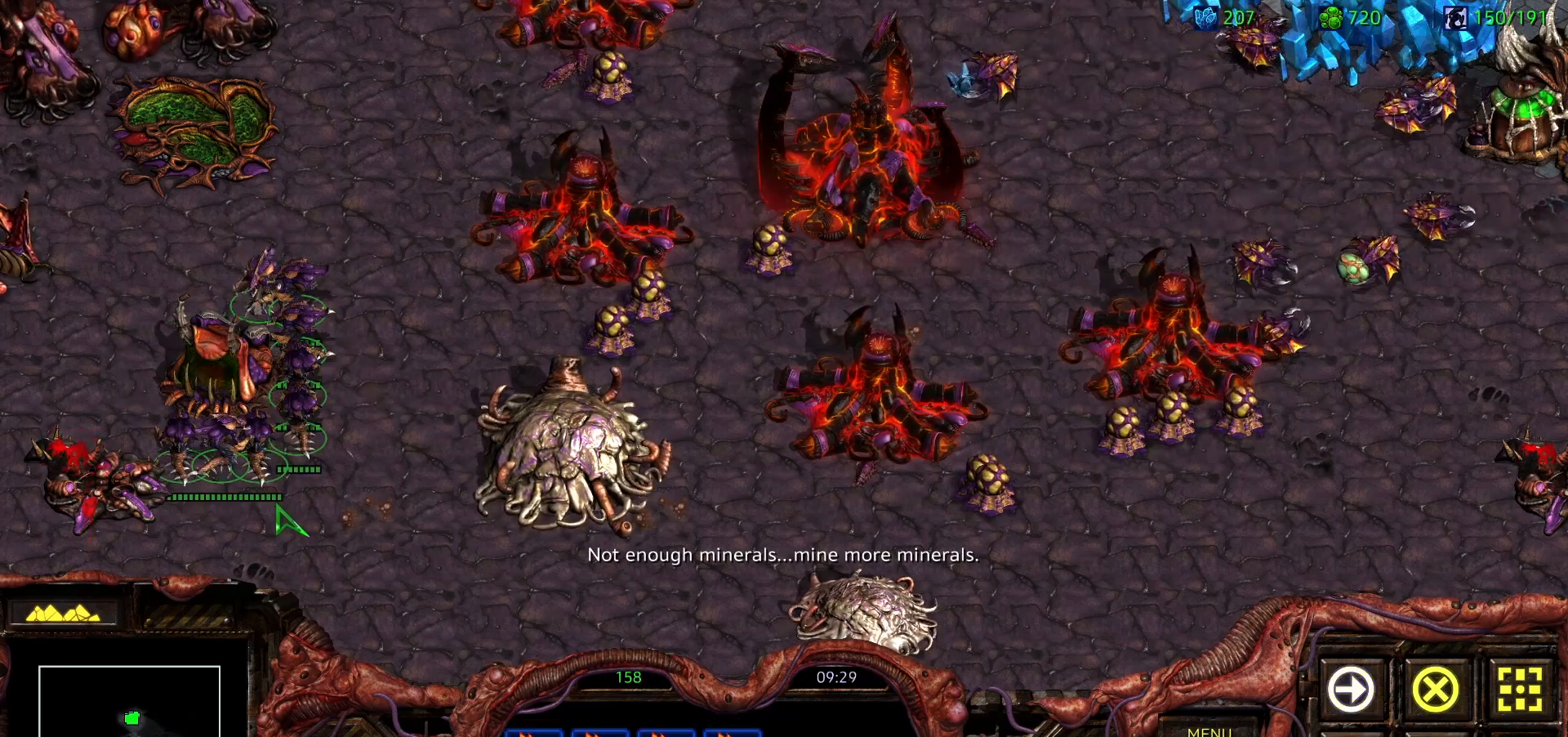
{"keys": [], "mouse": [], "events": []}
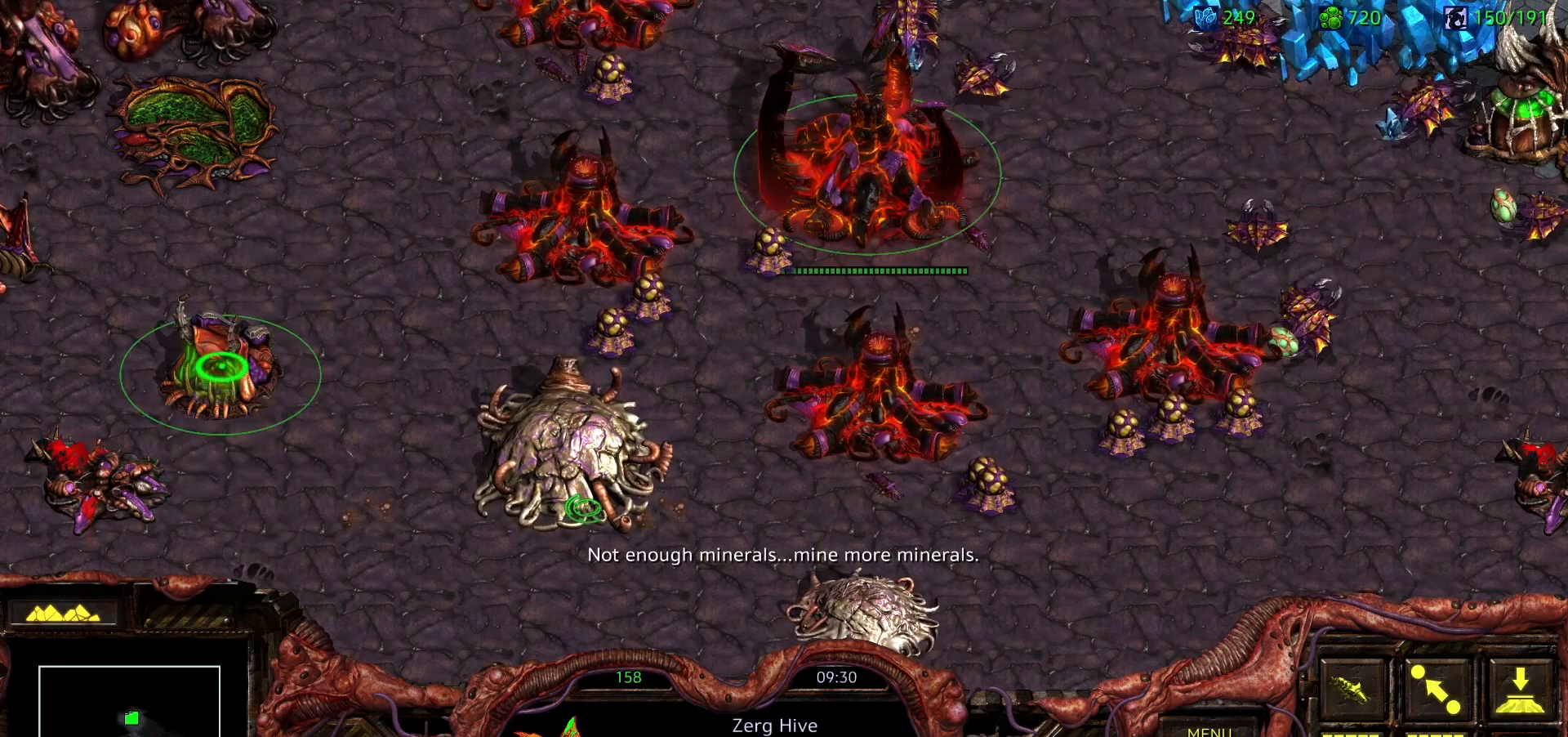
{"keys": [], "mouse": ["right"], "events": [[500, "mouse_right", "down"]]}
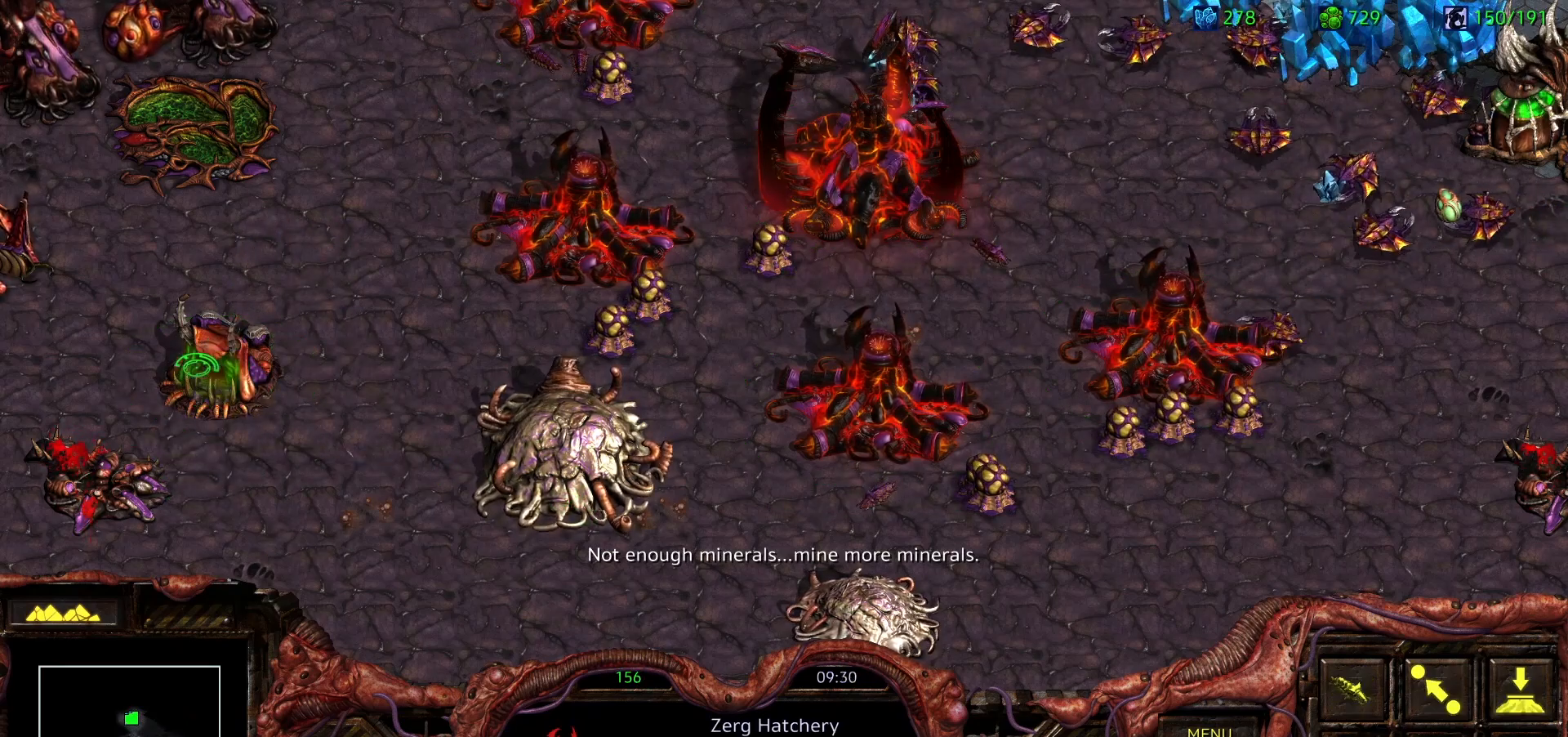
{"keys": [], "mouse": [], "events": [[150, "mouse_right", "up"]]}
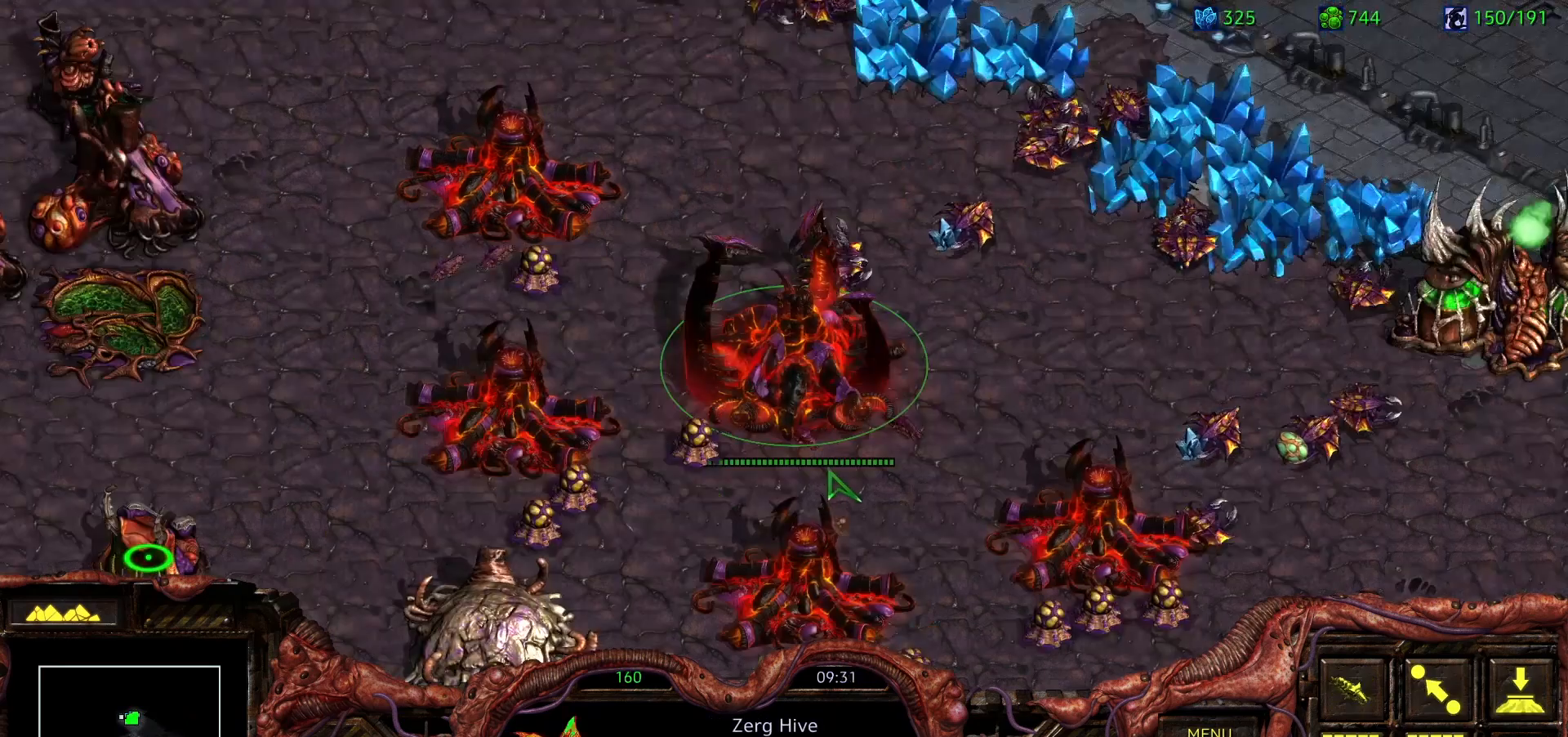
{"keys": [], "mouse": [], "events": []}
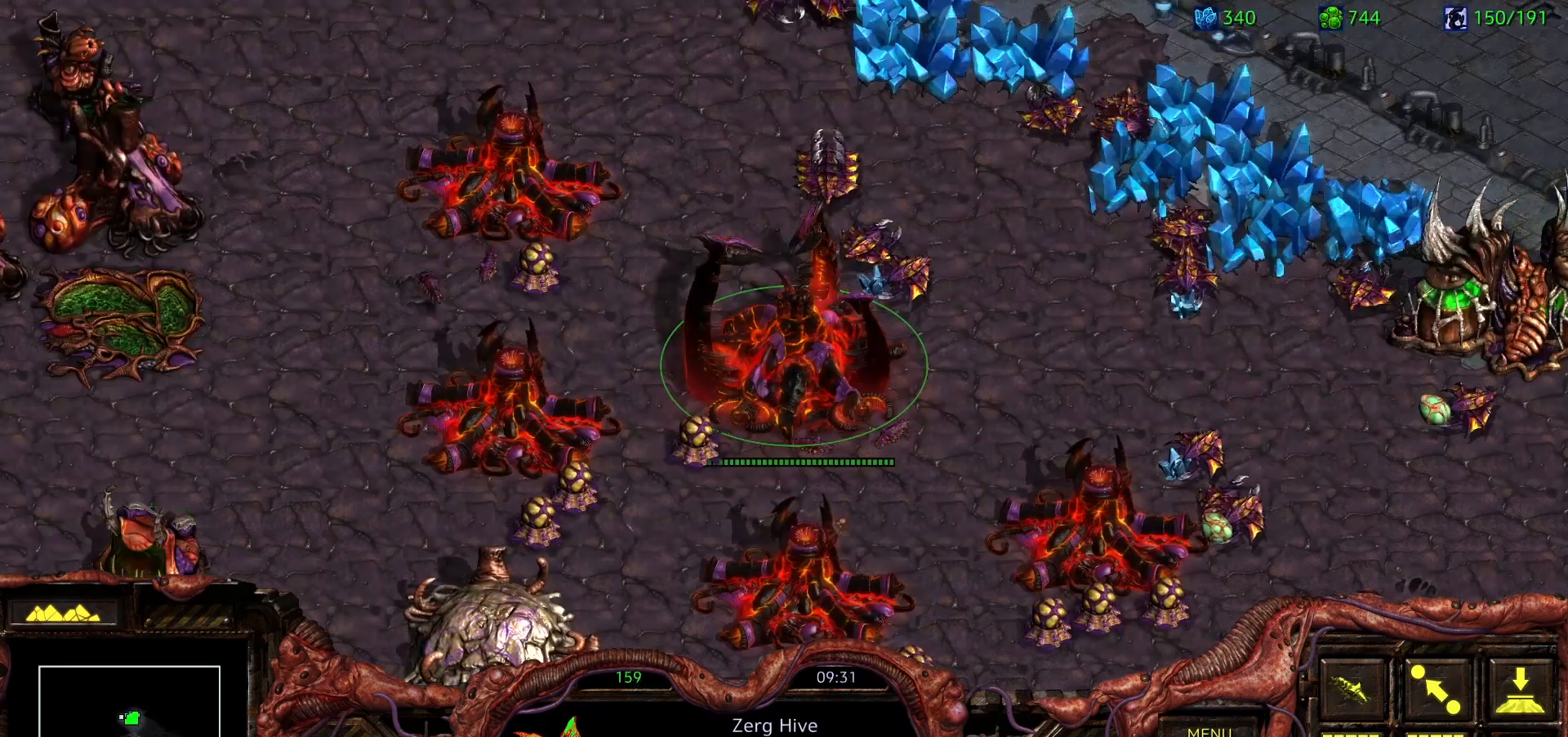
{"keys": ["a"], "mouse": [], "events": [[83, "mouse_left", "down"], [217, "mouse_left", "up"], [317, "1", "down"], [417, "1", "up"], [500, "a", "down"]]}
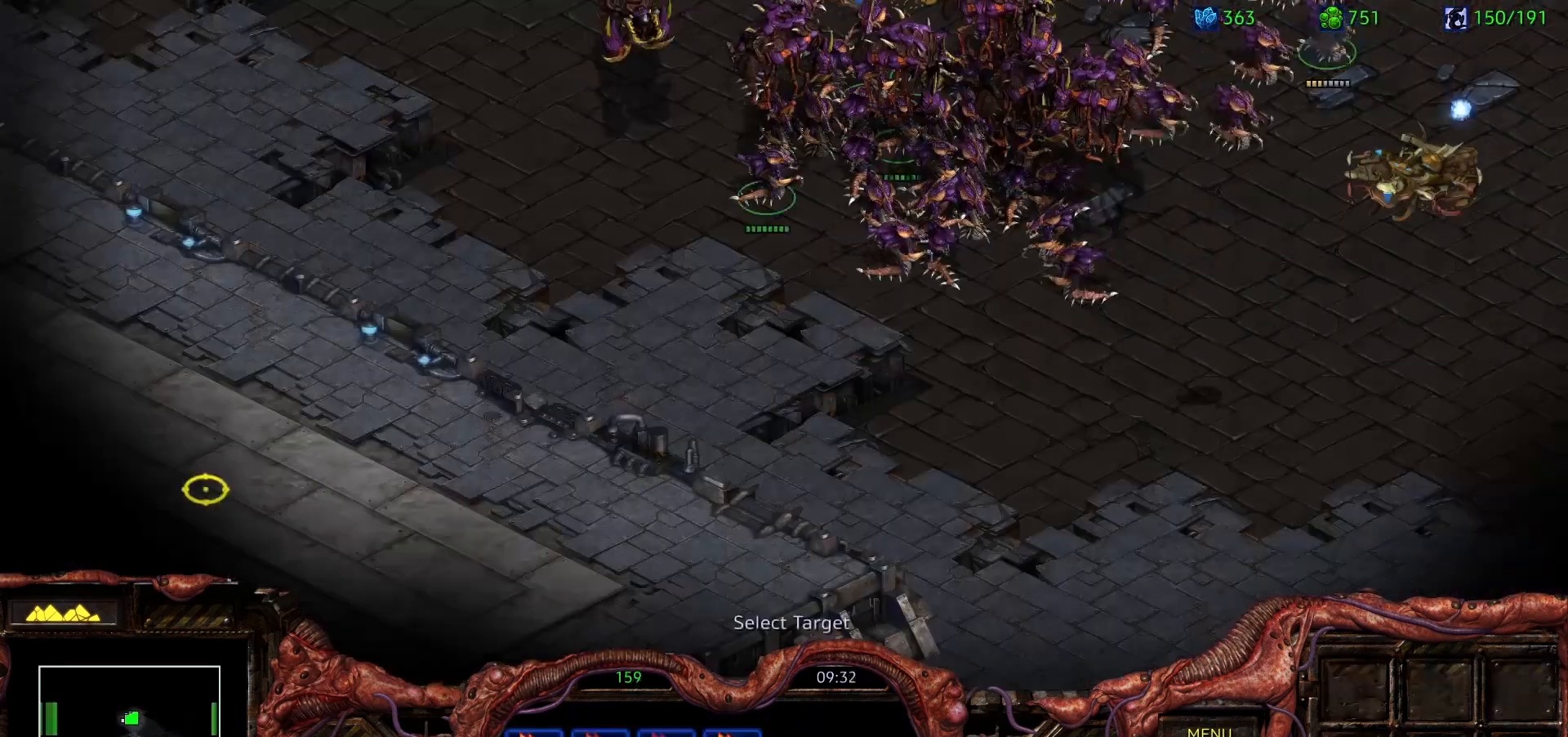
{"keys": [], "mouse": [], "events": [[50, "mouse_left", "down"], [150, "a", "up"], [200, "2", "down"], [200, "mouse_left", "up"], [283, "a", "down"], [333, "2", "up"], [383, "mouse_left", "down"], [433, "a", "up"], [483, "mouse_left", "up"]]}
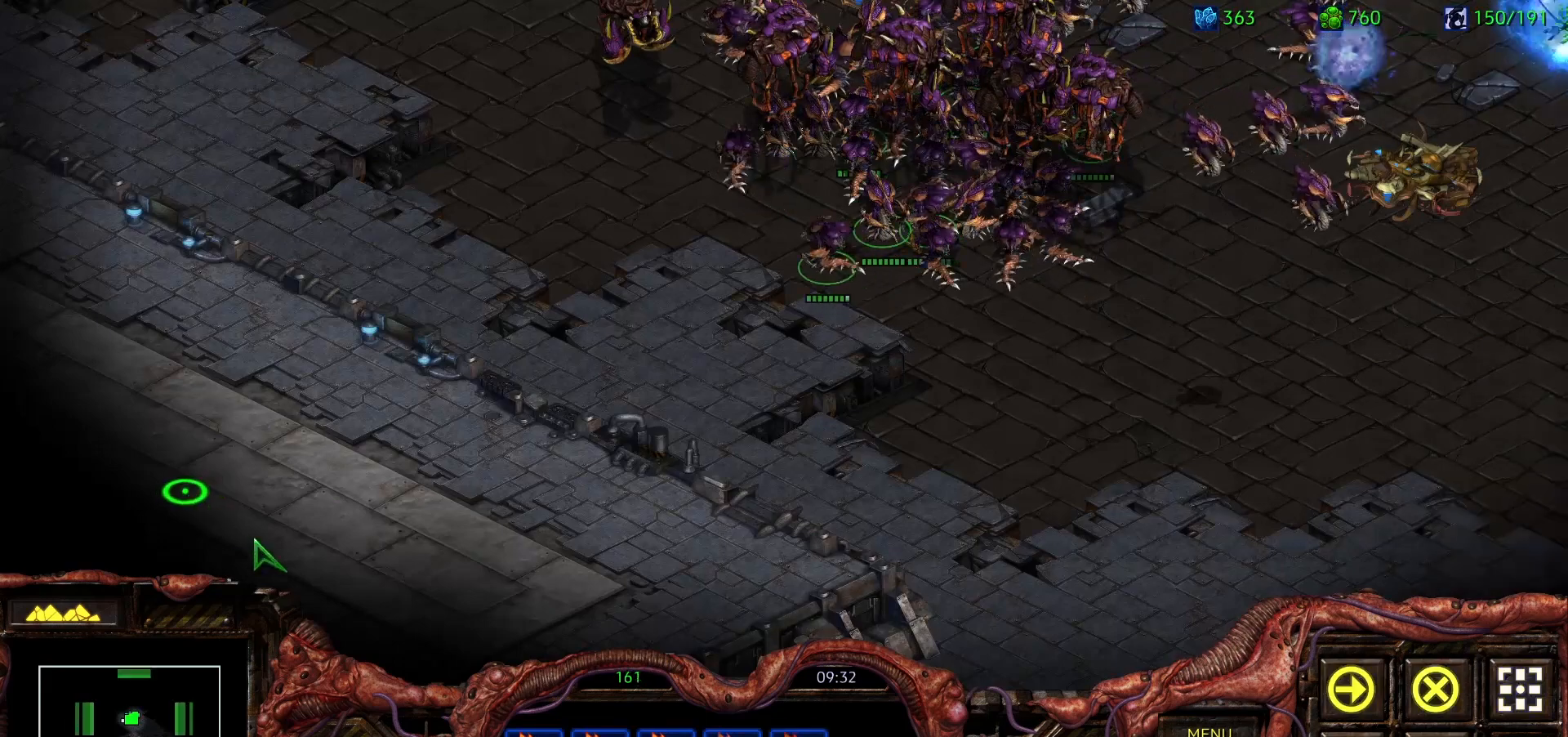
{"keys": ["a"], "mouse": ["left"], "events": [[300, "1", "down"], [350, "1", "up"], [450, "a", "down"], [500, "mouse_left", "down"]]}
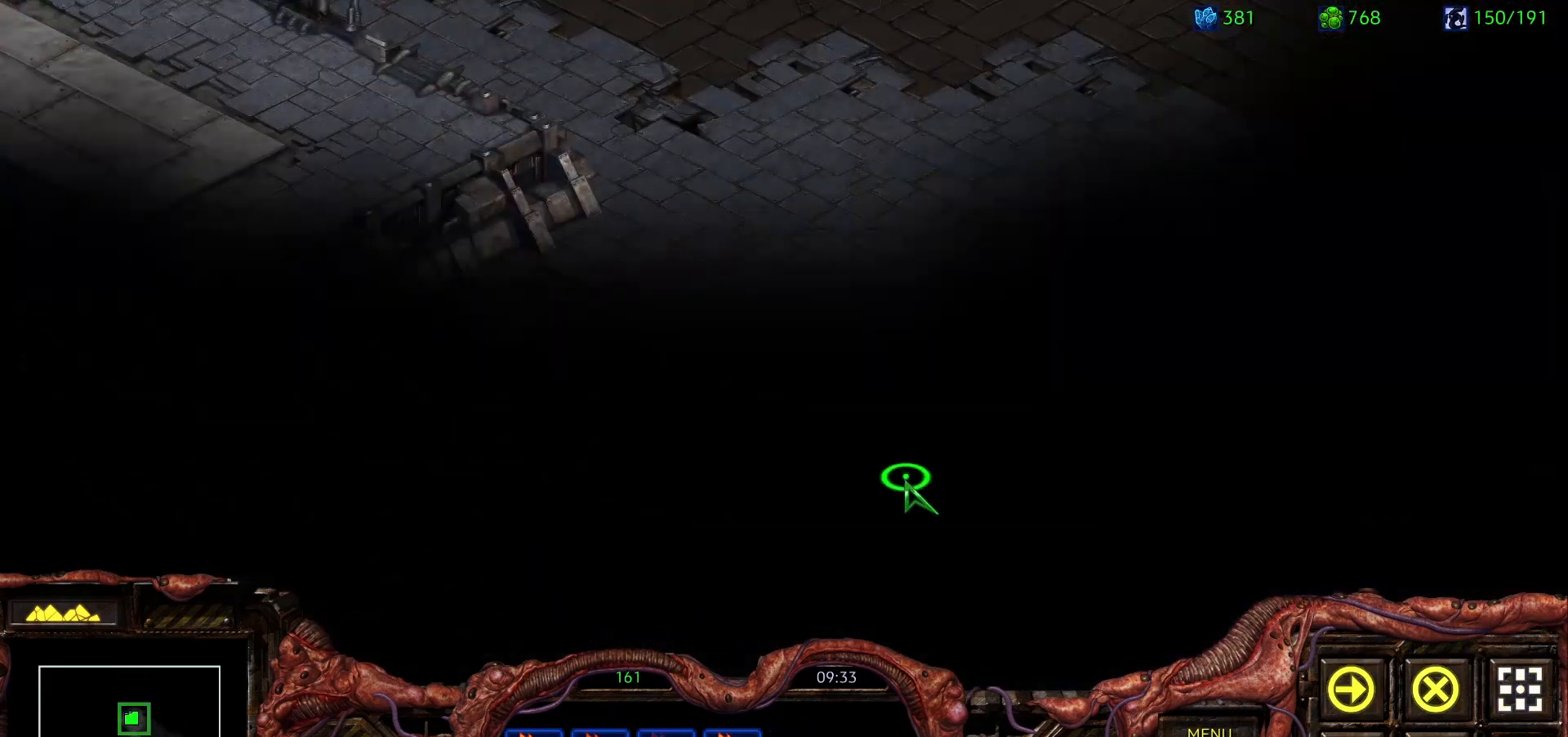
{"keys": ["a"], "mouse": ["left"]}
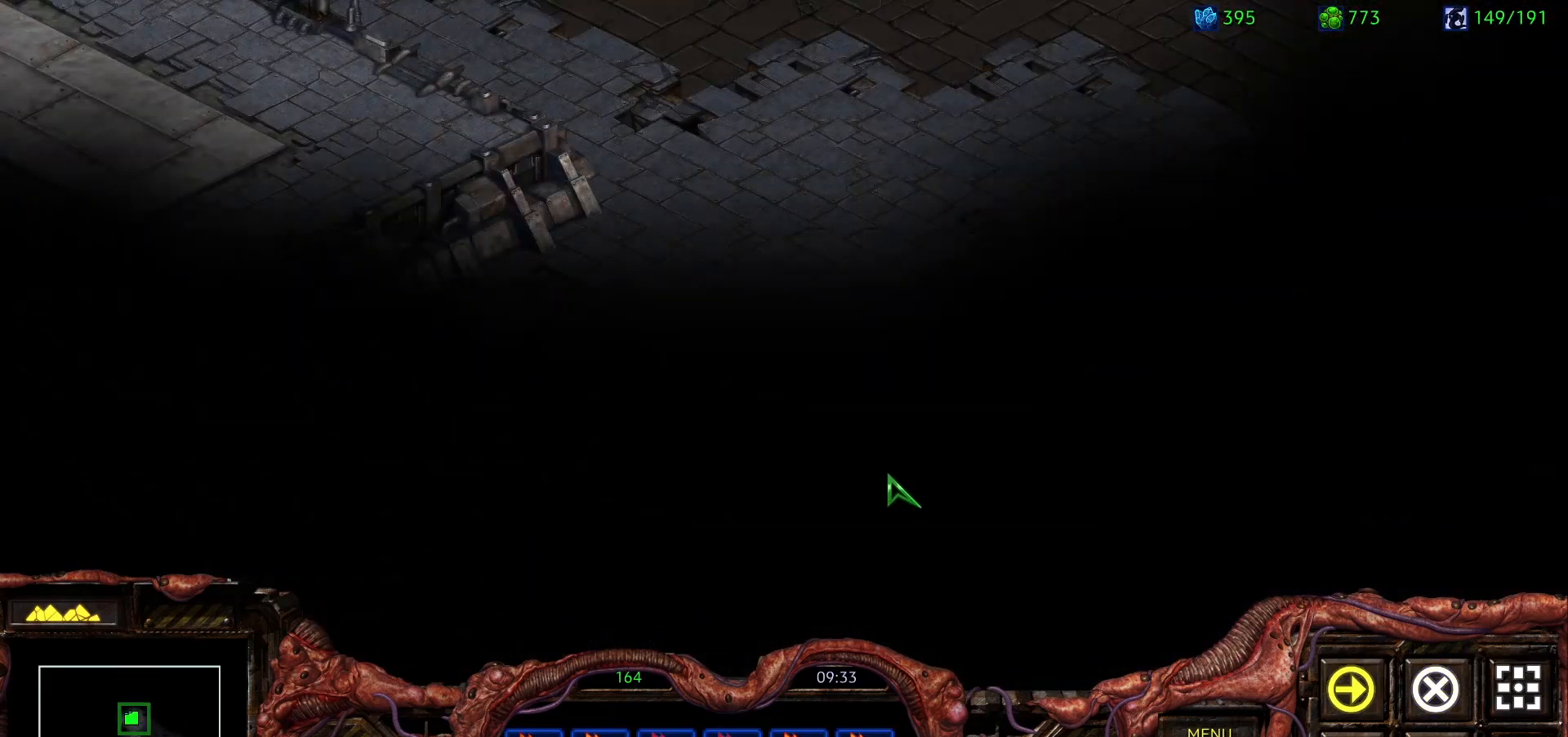
{"keys": ["a"], "mouse": [], "events": [[100, "a", "up"], [150, "mouse_left", "up"], [233, "a", "down"], [283, "mouse_left", "down"], [383, "a", "up"], [433, "mouse_left", "up"], [483, "a", "down"]]}
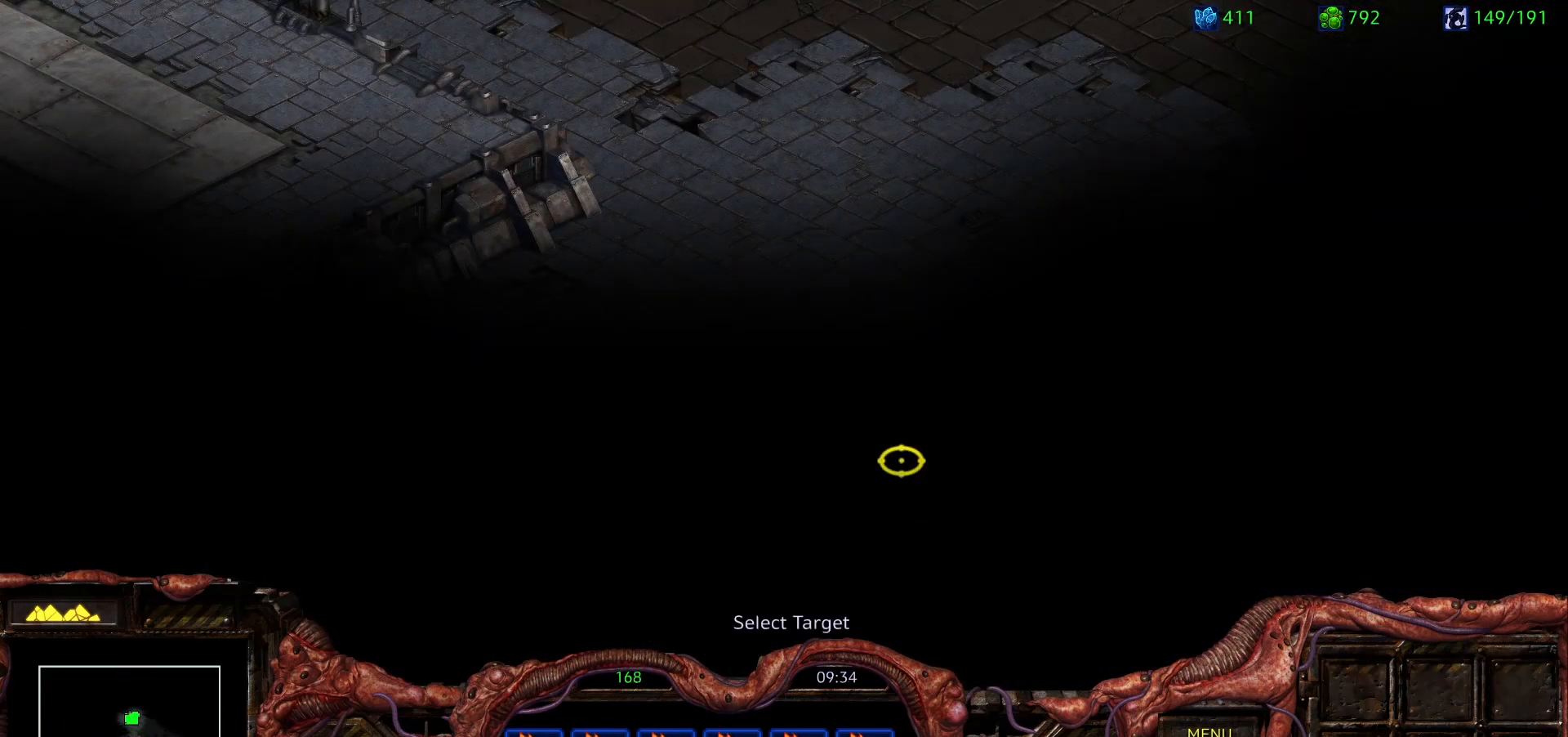
{"keys": [], "mouse": [], "events": [[67, "mouse_left", "down"], [117, "a", "up"], [167, "mouse_left", "up"], [167, "space", "down"], [300, "2", "down"], [350, "space", "up"], [450, "2", "up"]]}
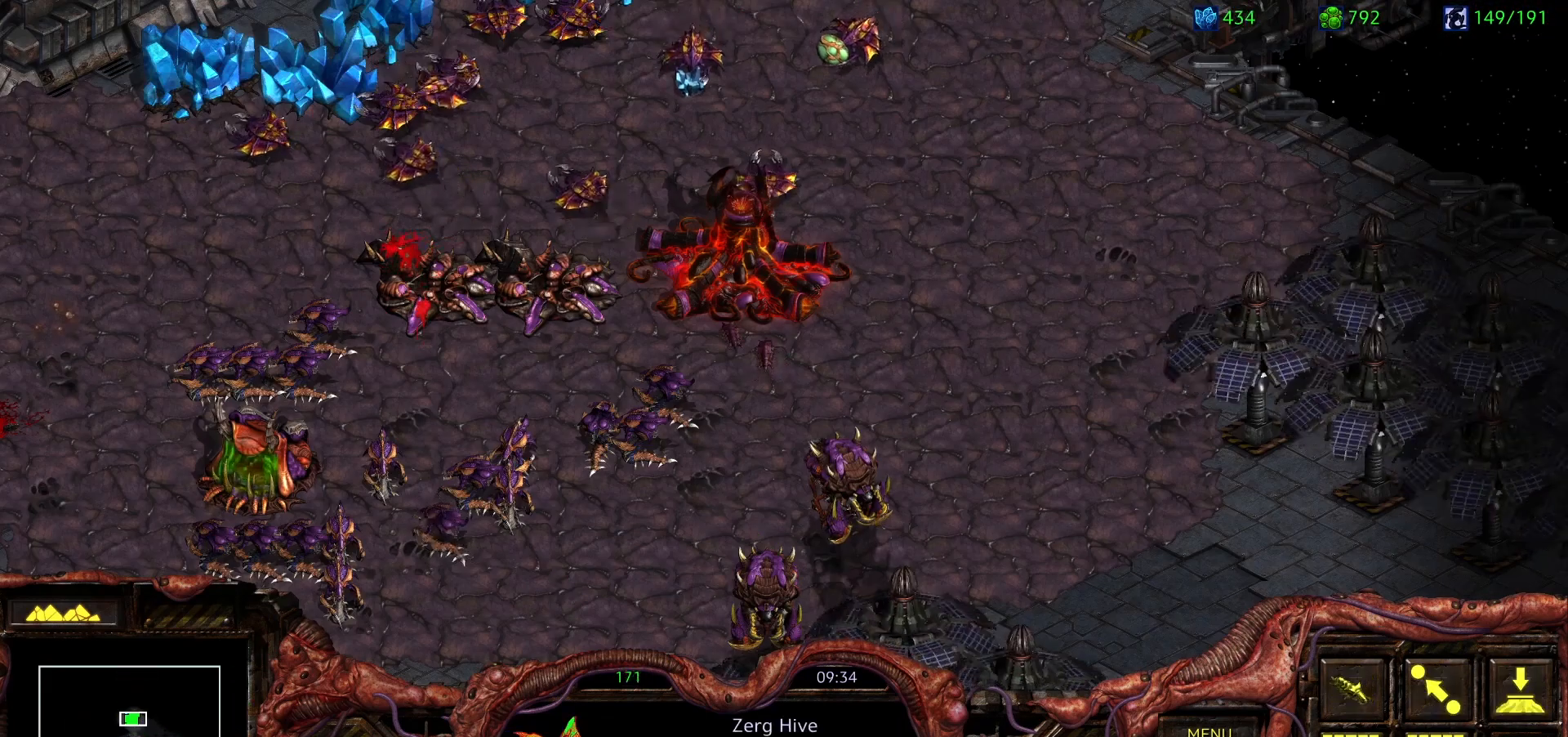
{"keys": [], "mouse": [], "events": [[133, "mouse_left", "down"], [317, "mouse_left", "up"]]}
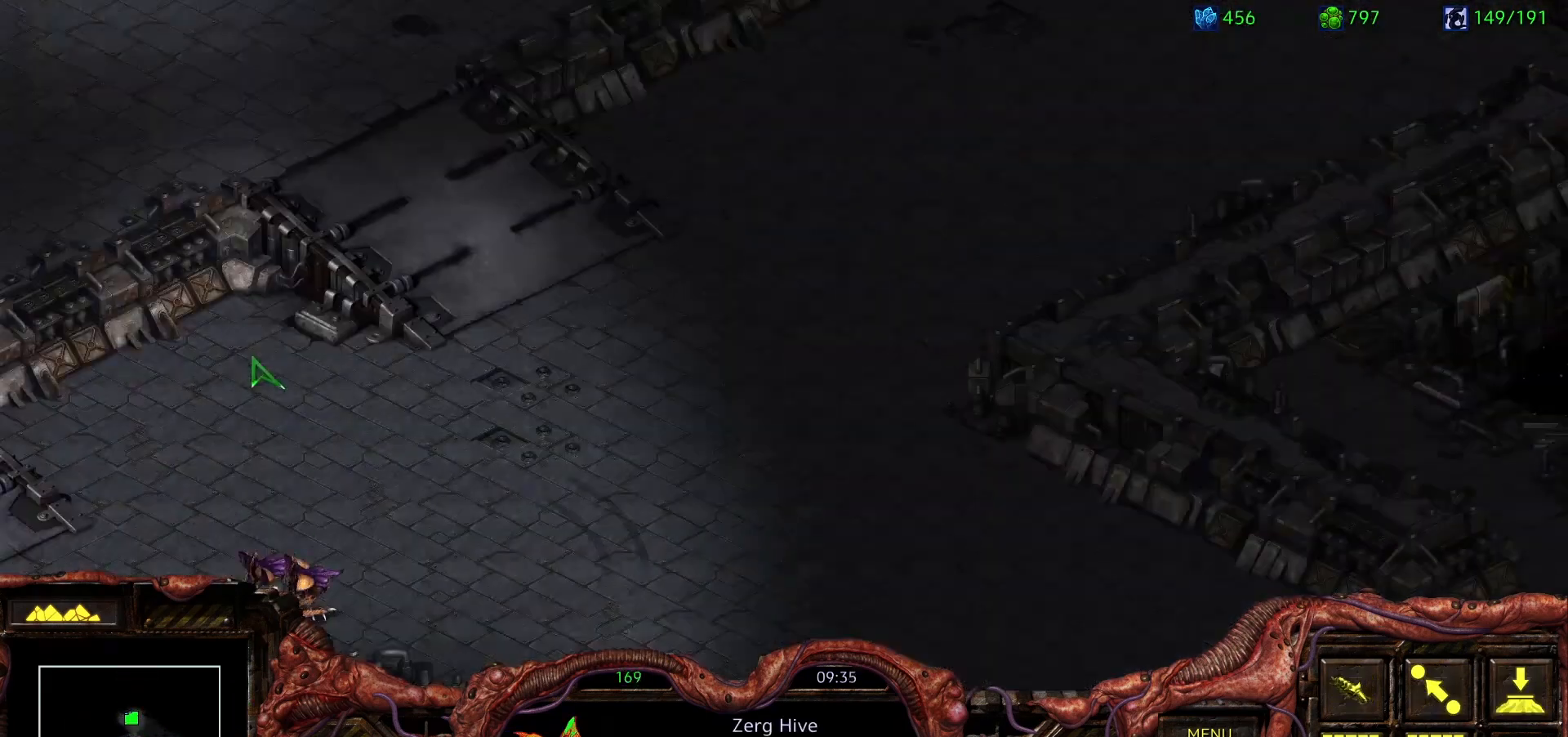
{"keys": [], "mouse": [], "events": [[50, "mouse_left", "down"], [200, "mouse_left", "up"]]}
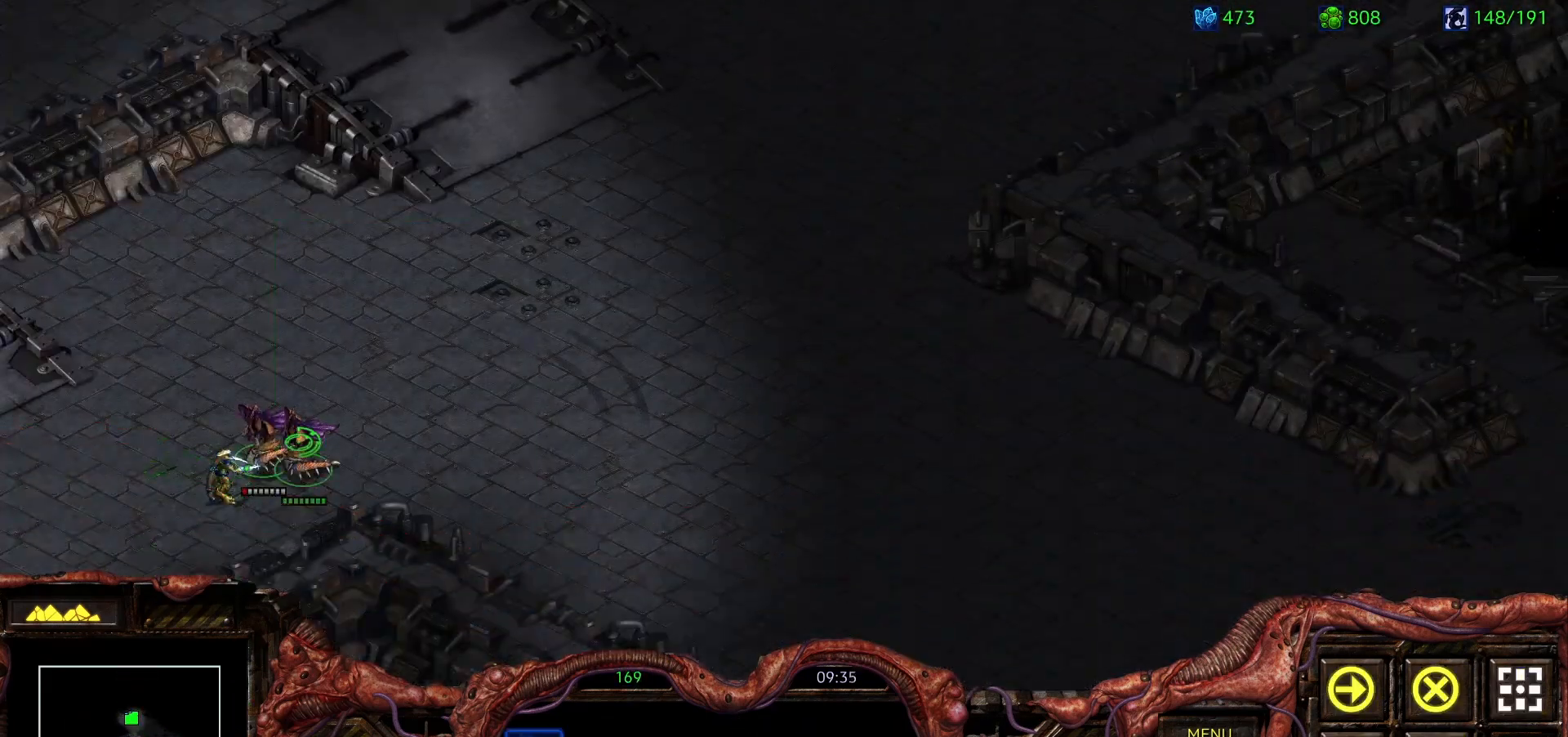
{"keys": [], "mouse": [], "events": [[250, "mouse_left", "down"], [350, "mouse_left", "up"]]}
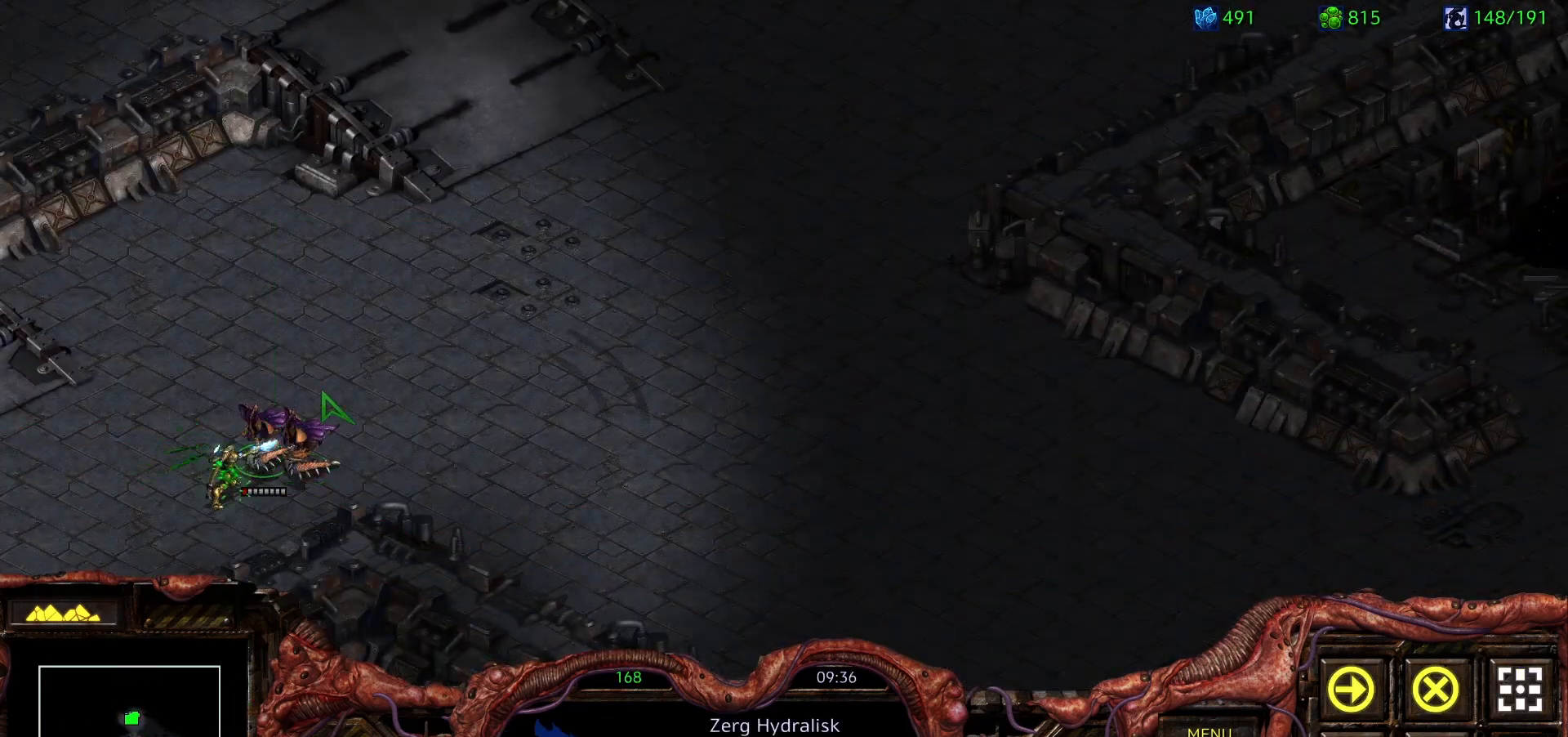
{"keys": [], "mouse": [], "events": [[33, "mouse_right", "down"], [183, "mouse_right", "up"], [217, "mouse_right", "down"], [367, "mouse_right", "up"]]}
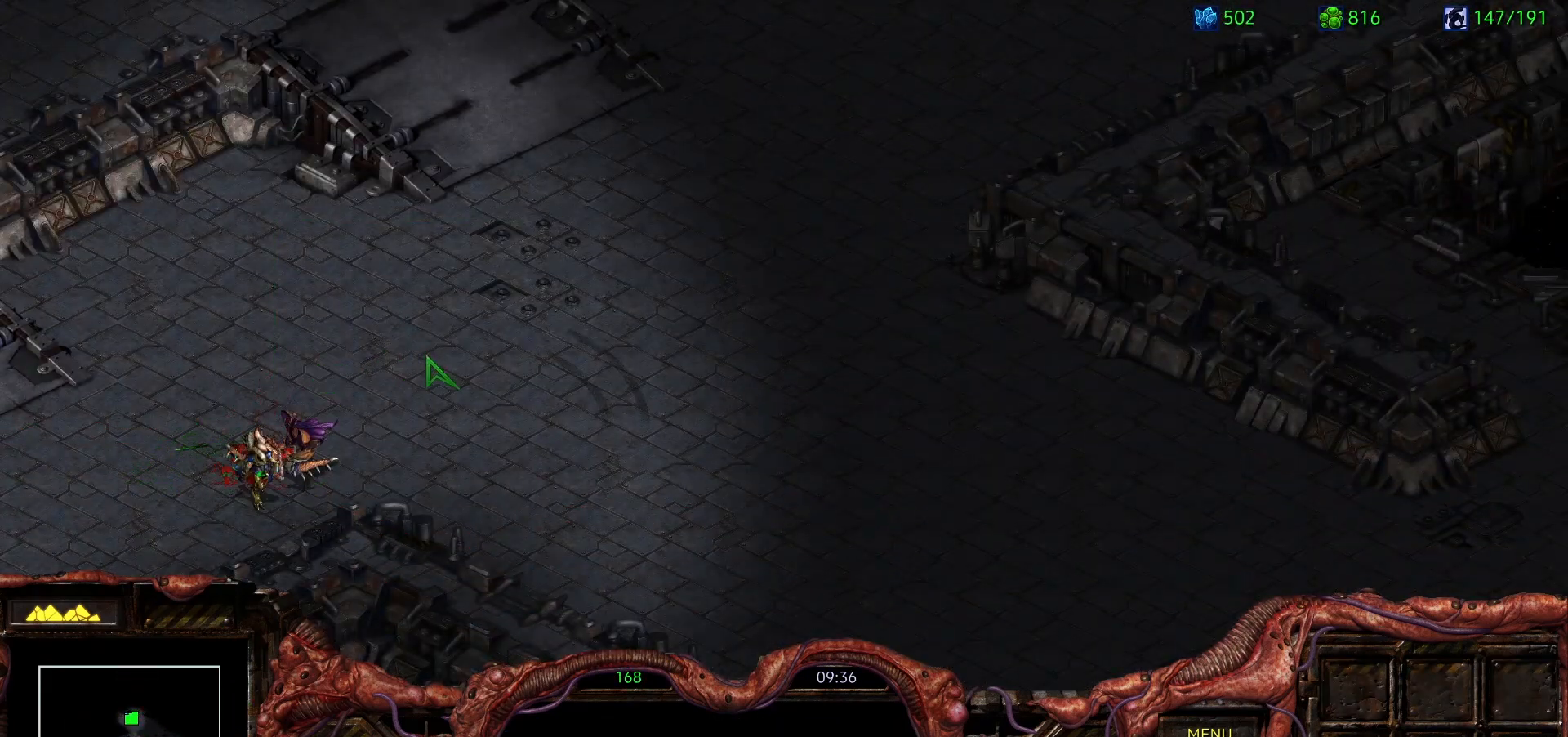
{"keys": [], "mouse": [], "events": [[100, "mouse_left", "down"], [200, "mouse_left", "up"]]}
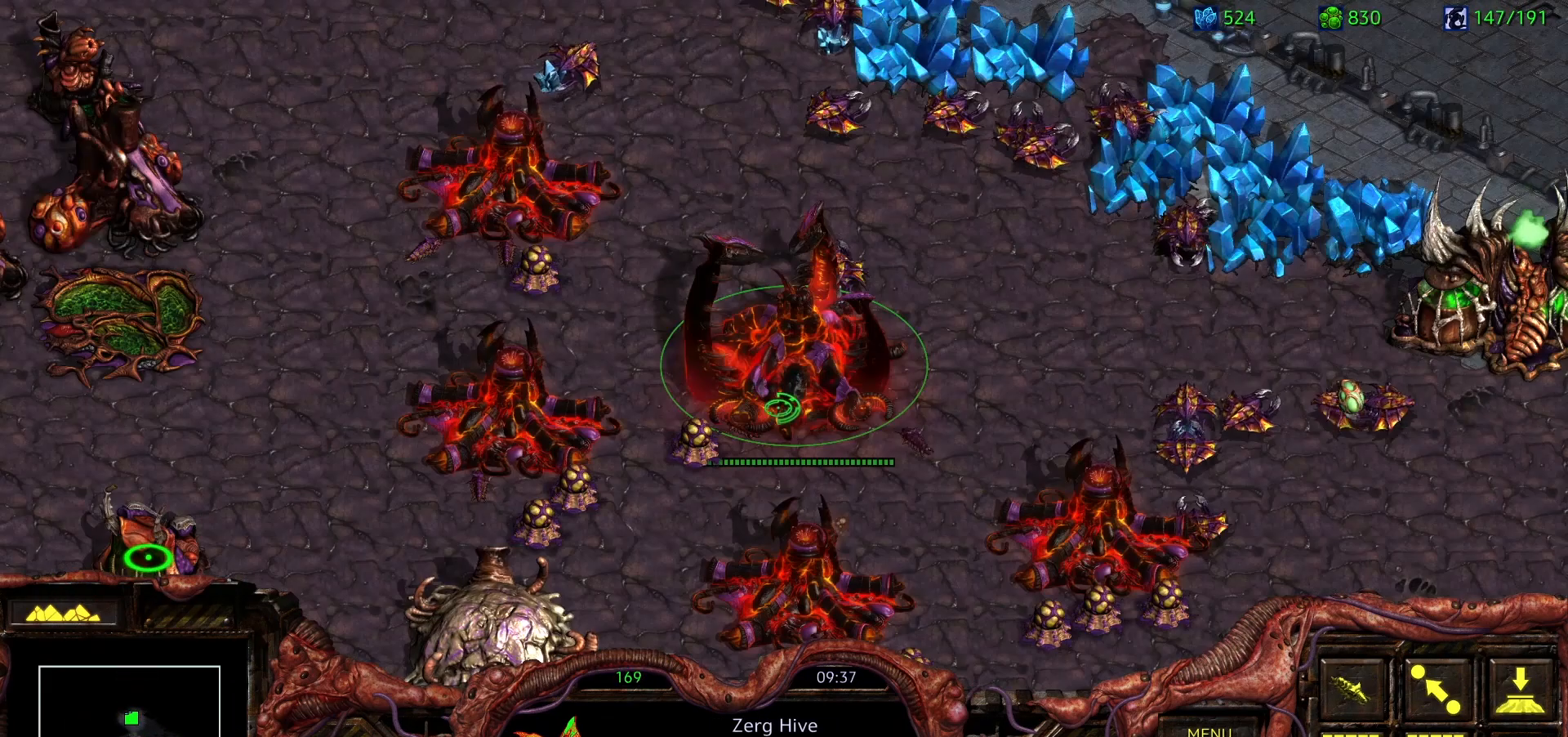
{"keys": ["ctrl"], "mouse": [], "events": [[400, "ctrl", "down"]]}
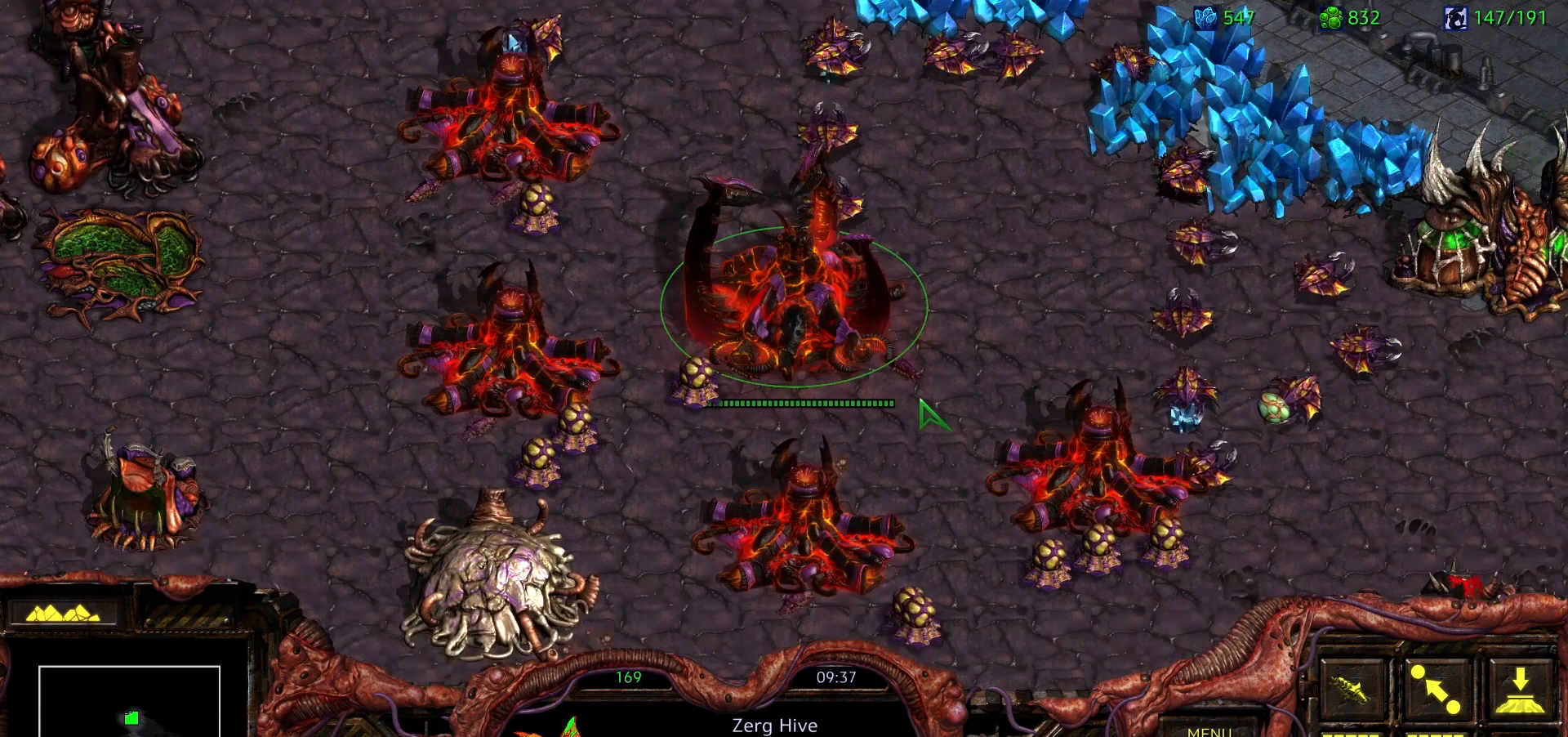
{"keys": ["ctrl"], "mouse": ["left"], "events": [[267, "mouse_left", "down"], [367, "mouse_left", "up"], [467, "mouse_left", "down"]]}
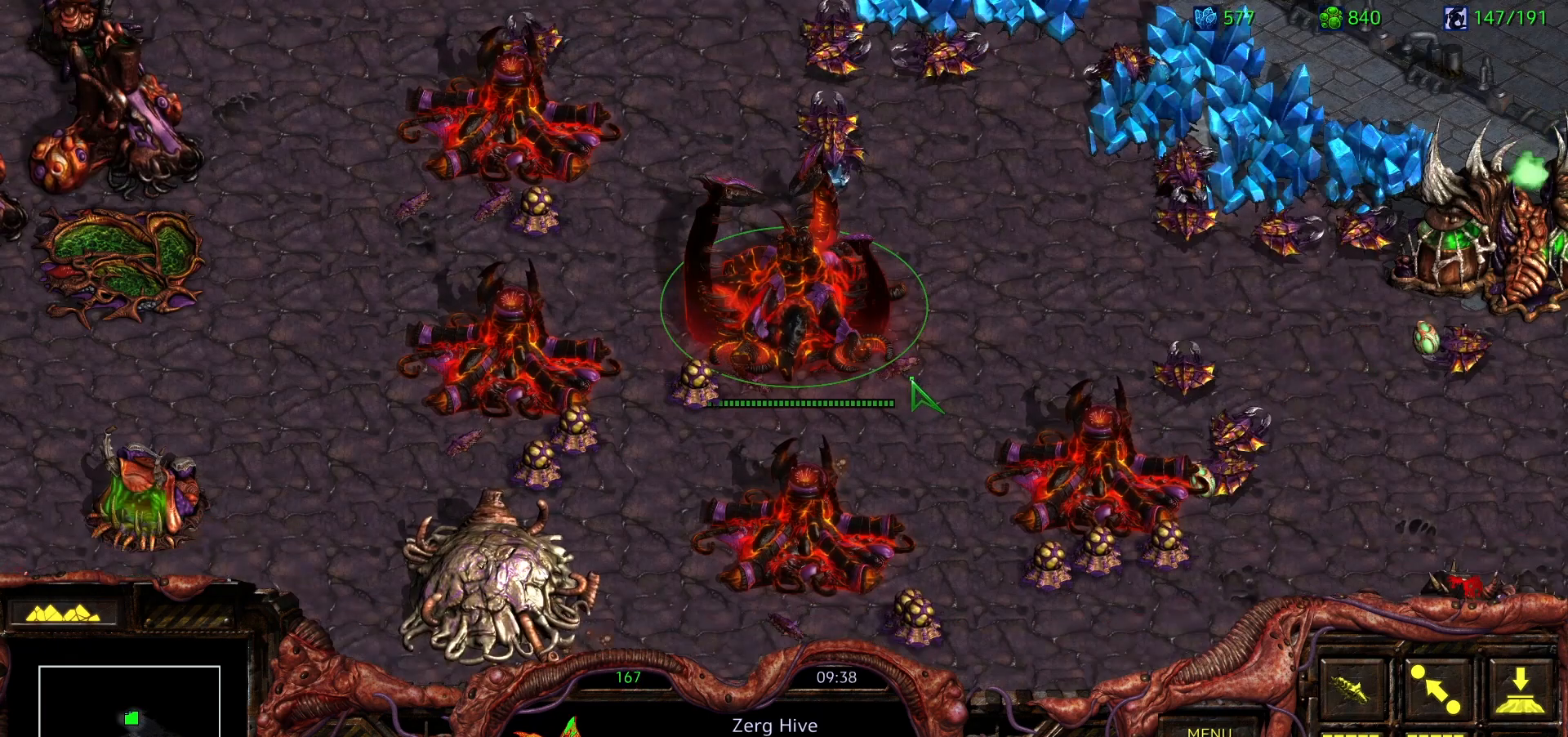
{"keys": ["h"], "mouse": [], "events": [[50, "mouse_left", "up"], [383, "ctrl", "up"], [483, "h", "down"]]}
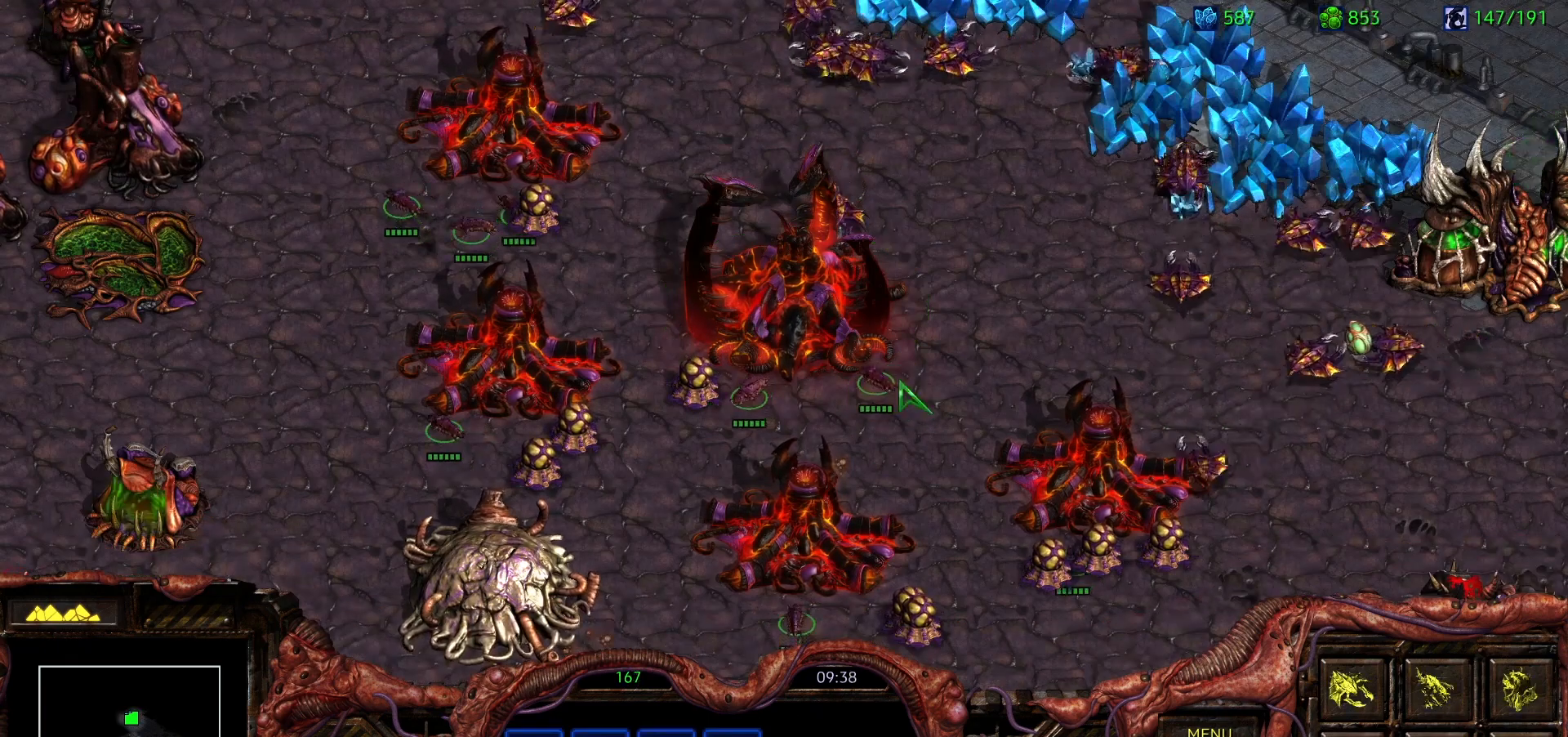
{"keys": [], "mouse": []}
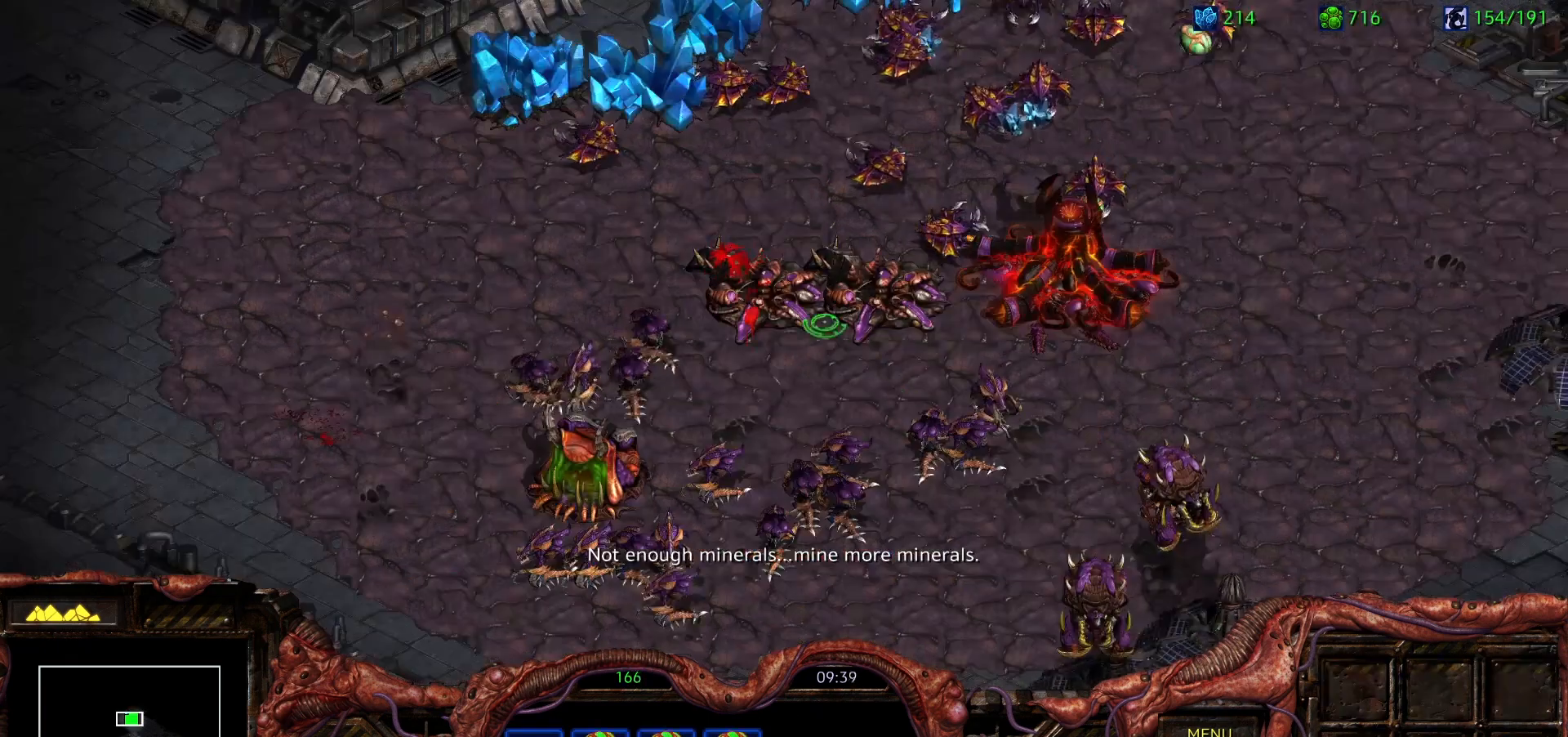
{"keys": [], "mouse": [], "events": [[133, "mouse_left", "down"], [233, "mouse_left", "up"], [267, "s", "down"], [317, "h", "down"], [417, "h", "up"], [417, "s", "up"]]}
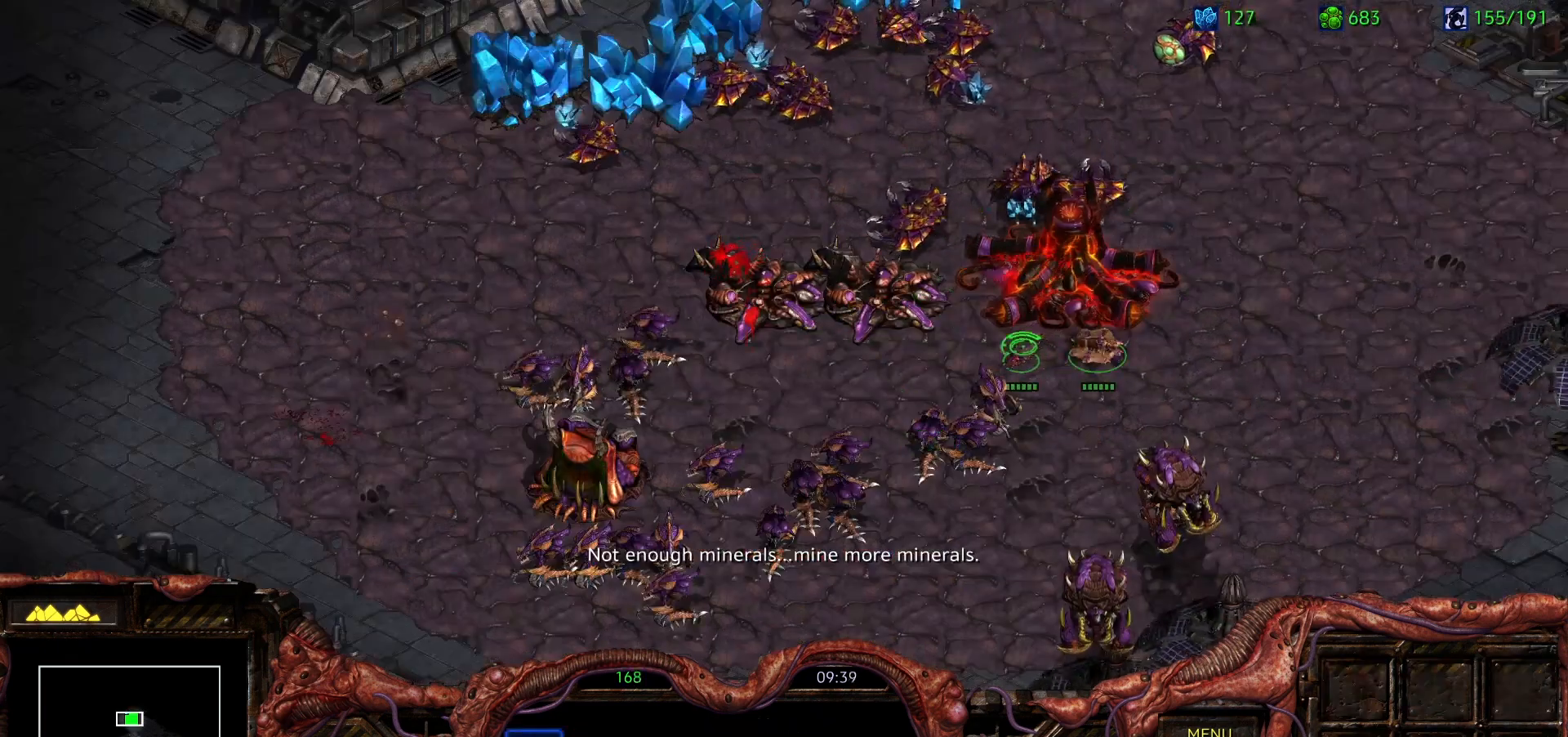
{"keys": [], "mouse": [], "events": [[233, "mouse_left", "down"], [383, "mouse_left", "up"]]}
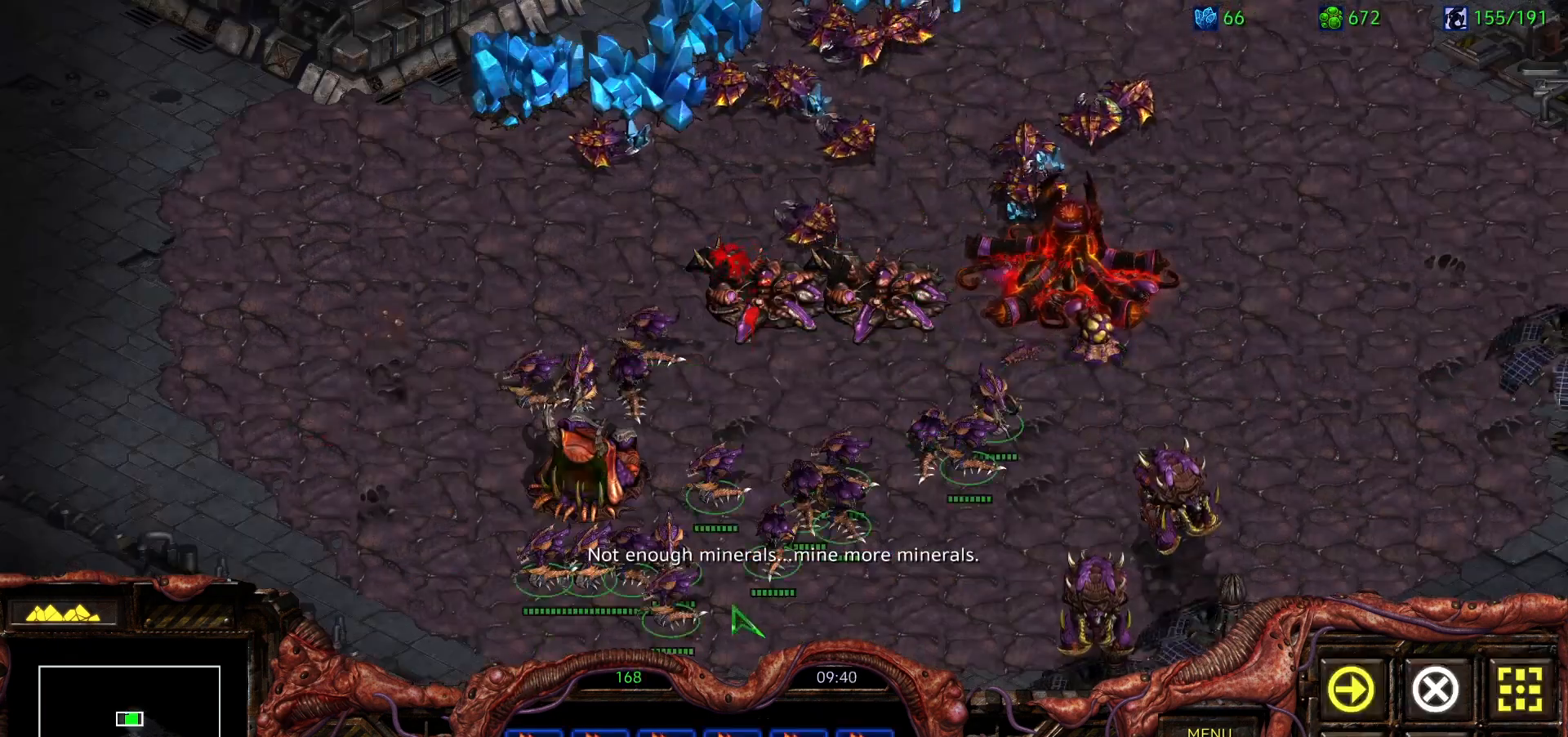
{"keys": [], "mouse": [], "events": [[117, "mouse_right", "down"], [250, "mouse_right", "up"], [300, "mouse_right", "down"], [450, "mouse_right", "up"]]}
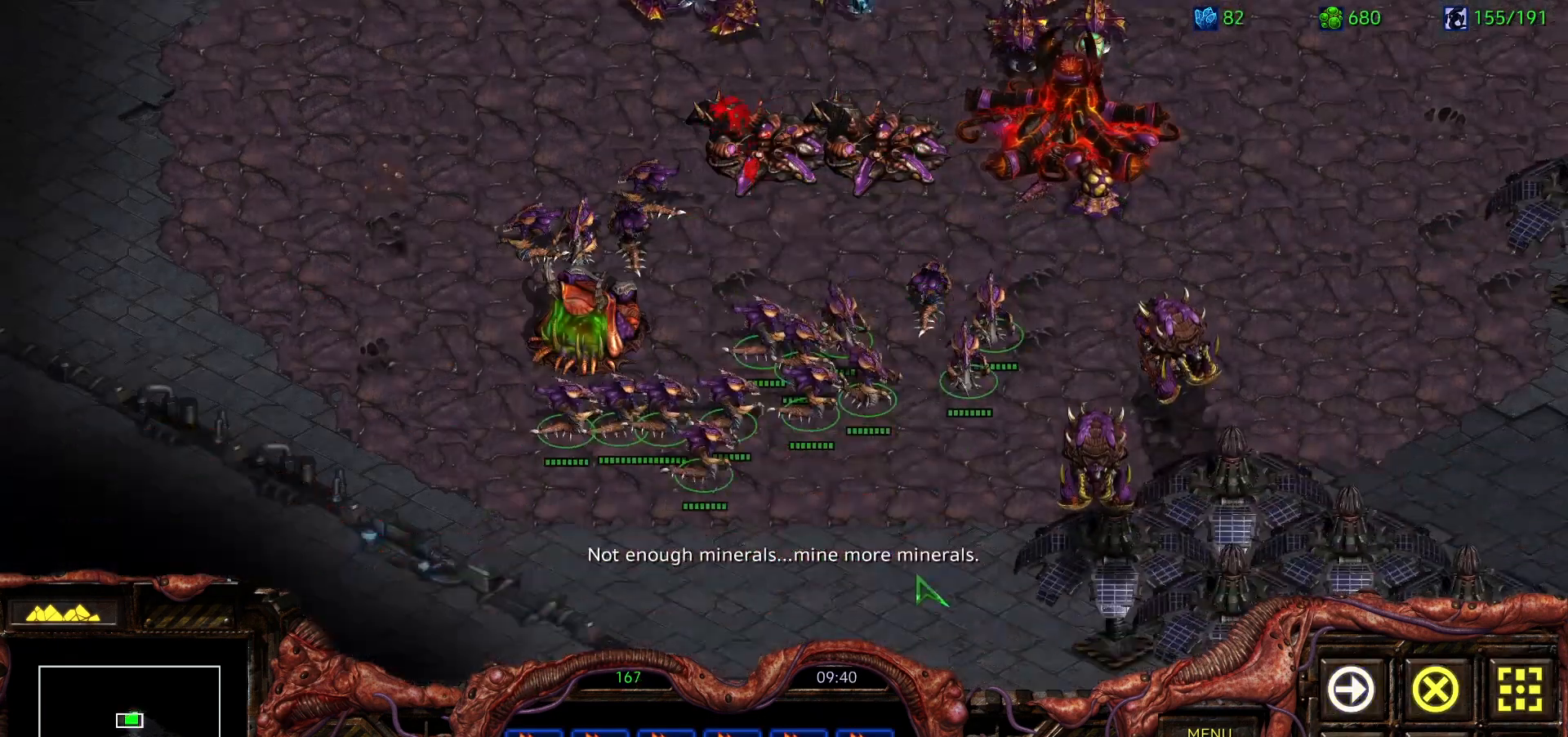
{"keys": ["ctrl"], "mouse": [], "events": [[83, "mouse_right", "down"], [367, "mouse_right", "up"], [500, "ctrl", "down"]]}
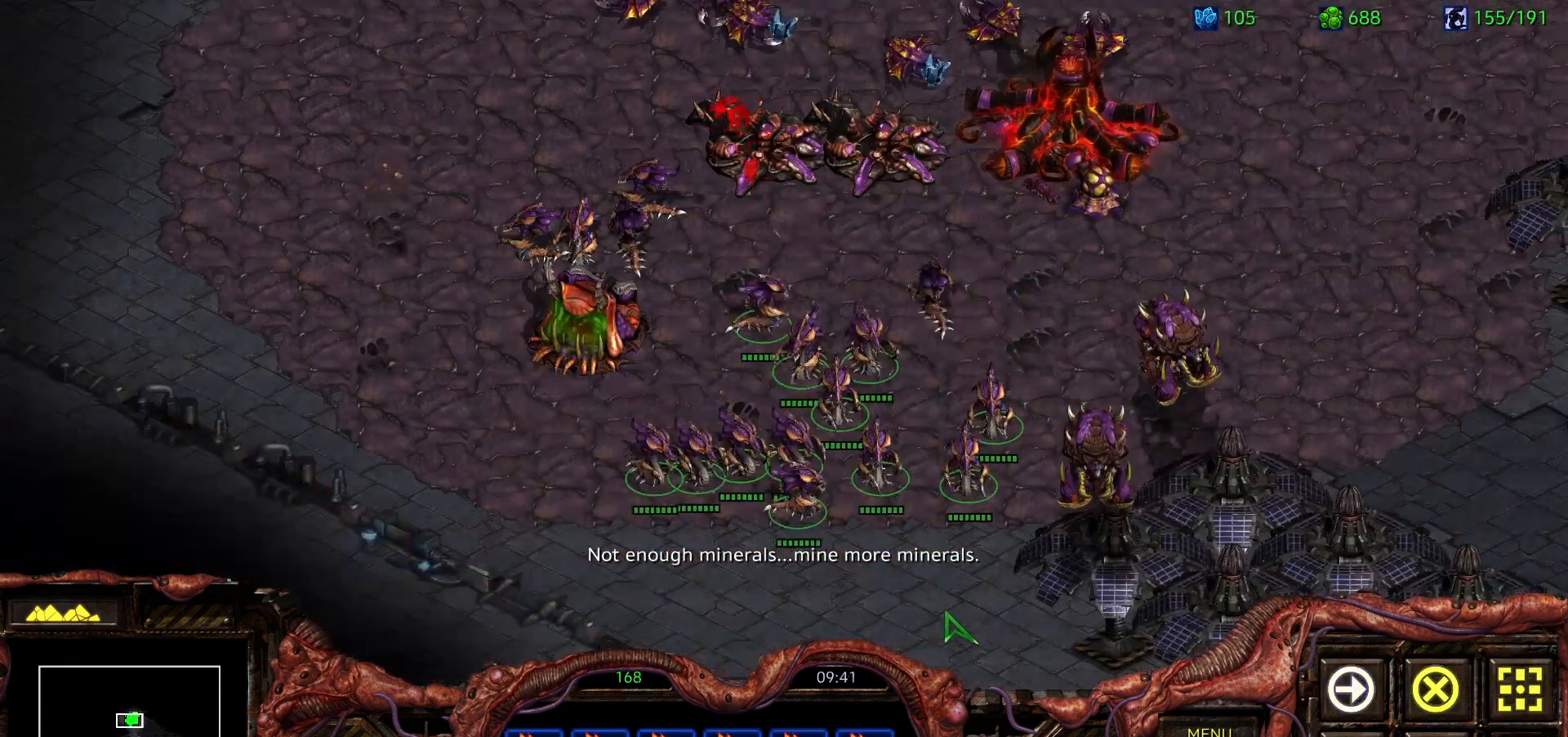
{"keys": [], "mouse": []}
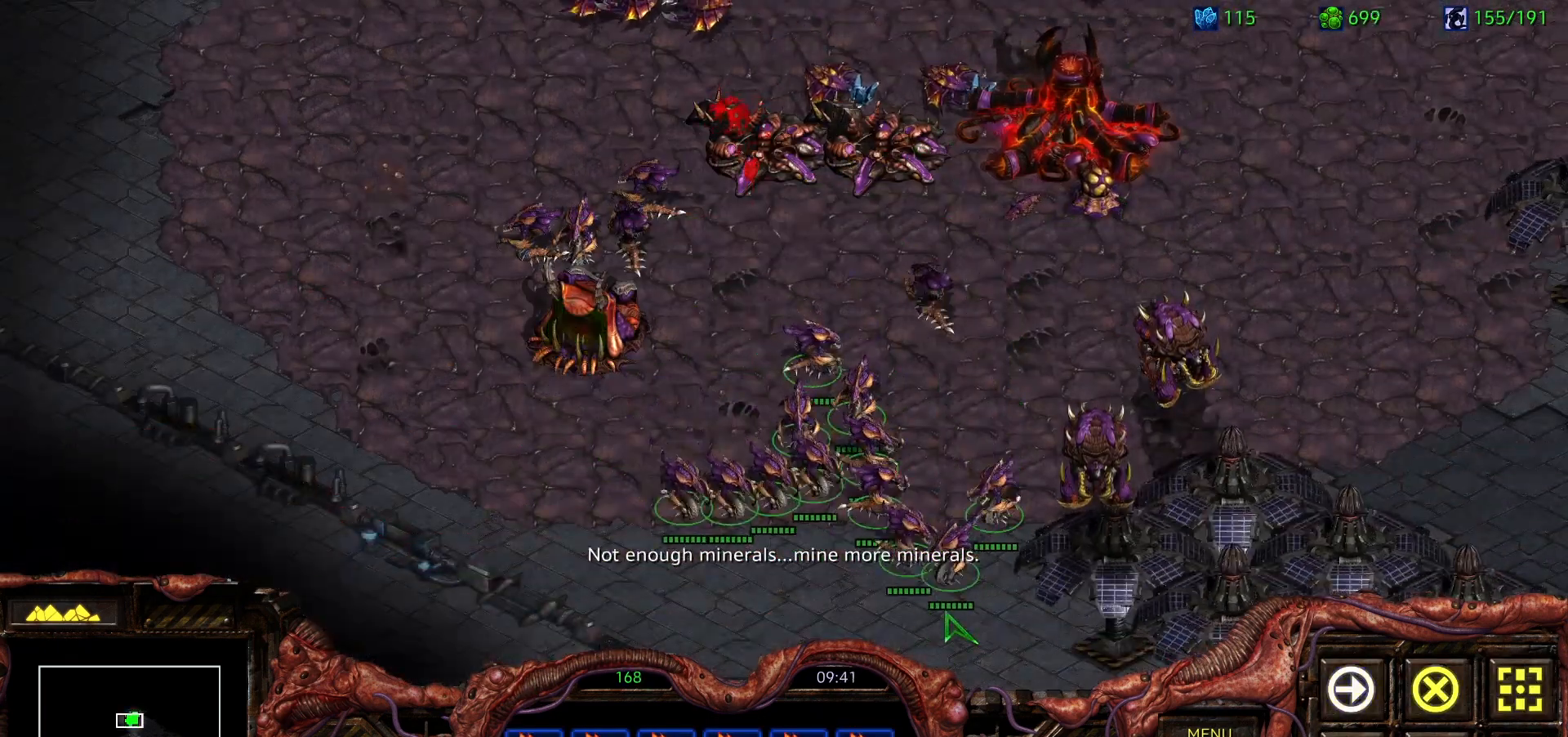
{"keys": [], "mouse": [], "events": []}